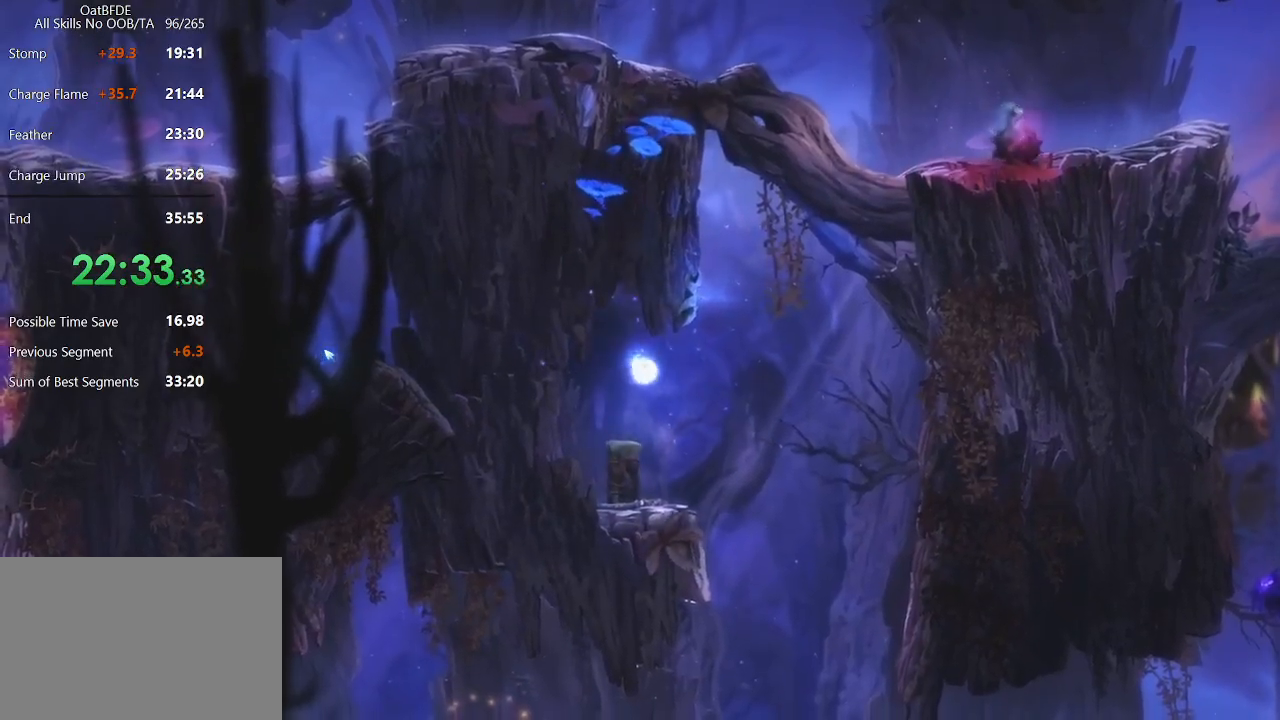
Gameplay with keyboard and mouse; each line is a JSON object with the keys and mouse buttons held at the frame after it. "events" lists presses ("down") and releases ("up") of "cdash", "charge", "dbug", "down", "escape", "feather", "flame", "jump", "left", "nade", "right", "rjump", "save", "ui", "up", "mouse_left", "mouse_wheel" and "mouse_right" between this image and that frame as [ms after this image, input, new state], when the widget could be followed in between. "mouse_left", "mouse_wheel", "mouse_right" = the "left", "wheel", "right" buttons of the "mouse" list. No other keys are recorded. "wheel" means that the mouse wheel is clicked or scrolled. "mouse_move" is the direction in which the mouse moves at that frame (one of eight, or "still"), when it could be read. Key names are as the overlay labels them; some are game actions (e.g. jump) rather than physical keys.
{"keys": [], "mouse": [], "mouse_move": "still", "events": [[267, "down", "down"], [317, "down", "up"], [400, "down", "down"], [500, "down", "up"]]}
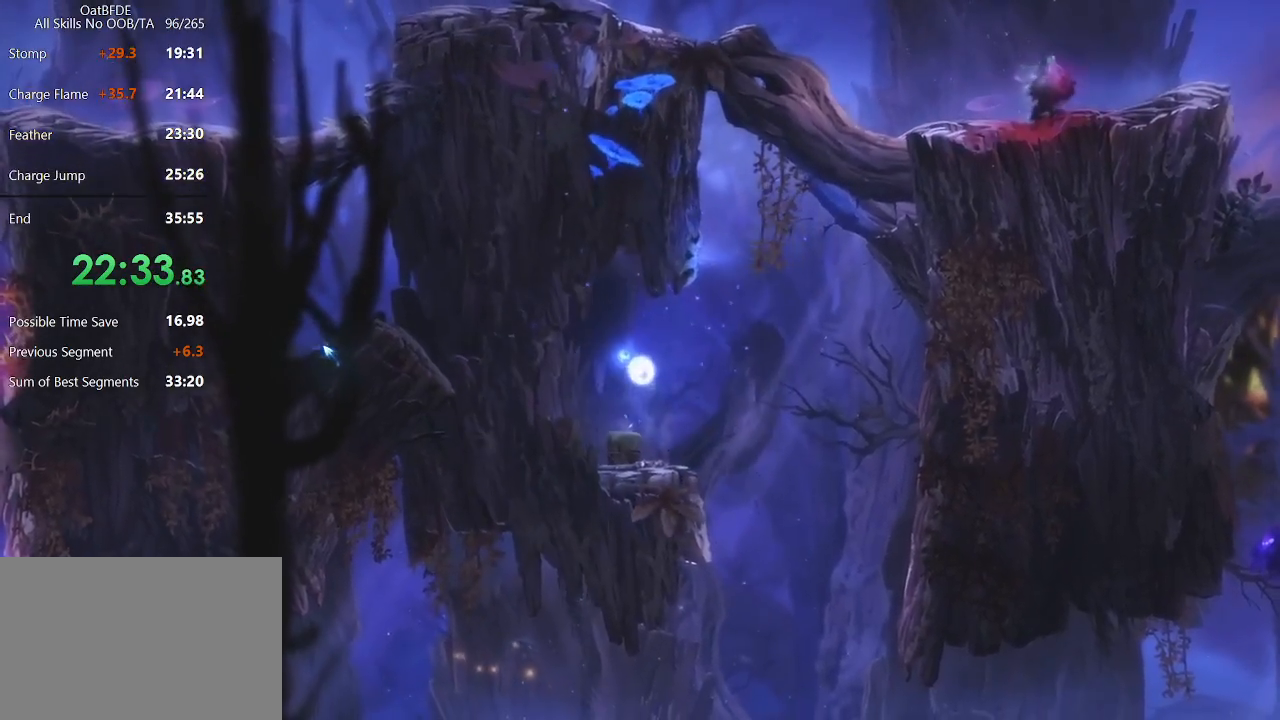
{"keys": [], "mouse": [], "mouse_move": "still", "events": []}
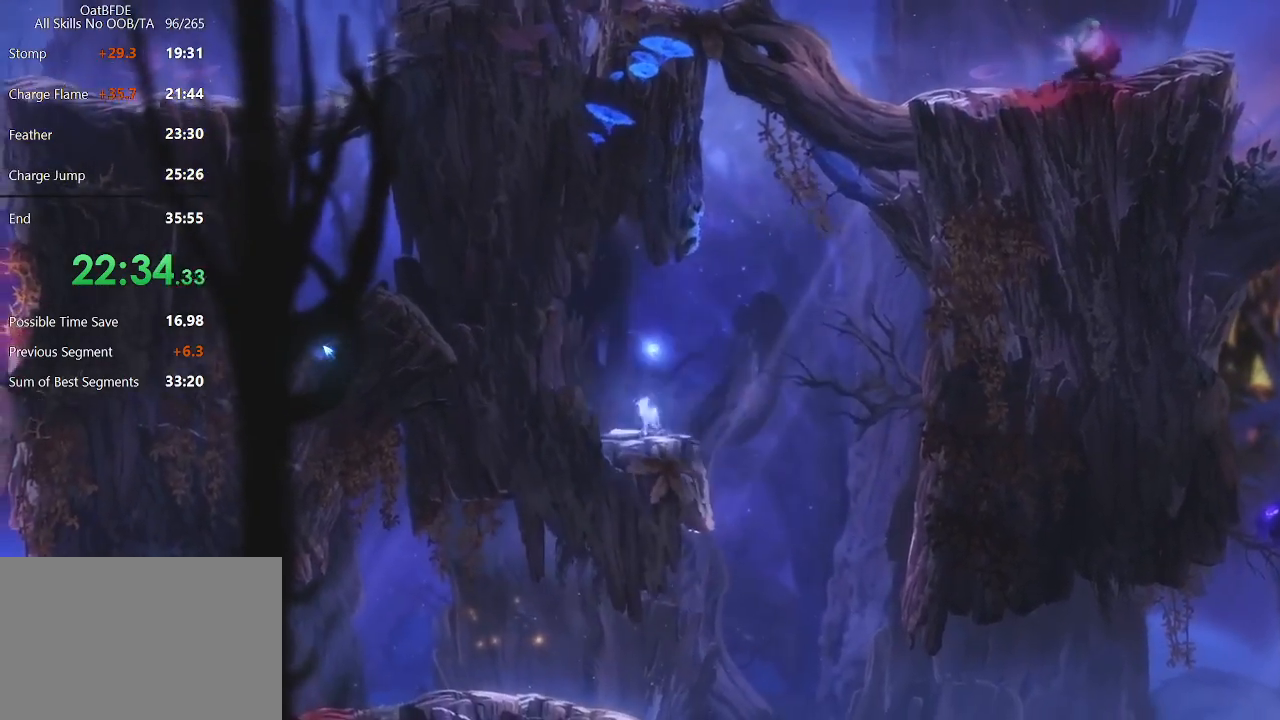
{"keys": [], "mouse": [], "mouse_move": "left", "events": [[67, "ui", "down"], [150, "ui", "up"]]}
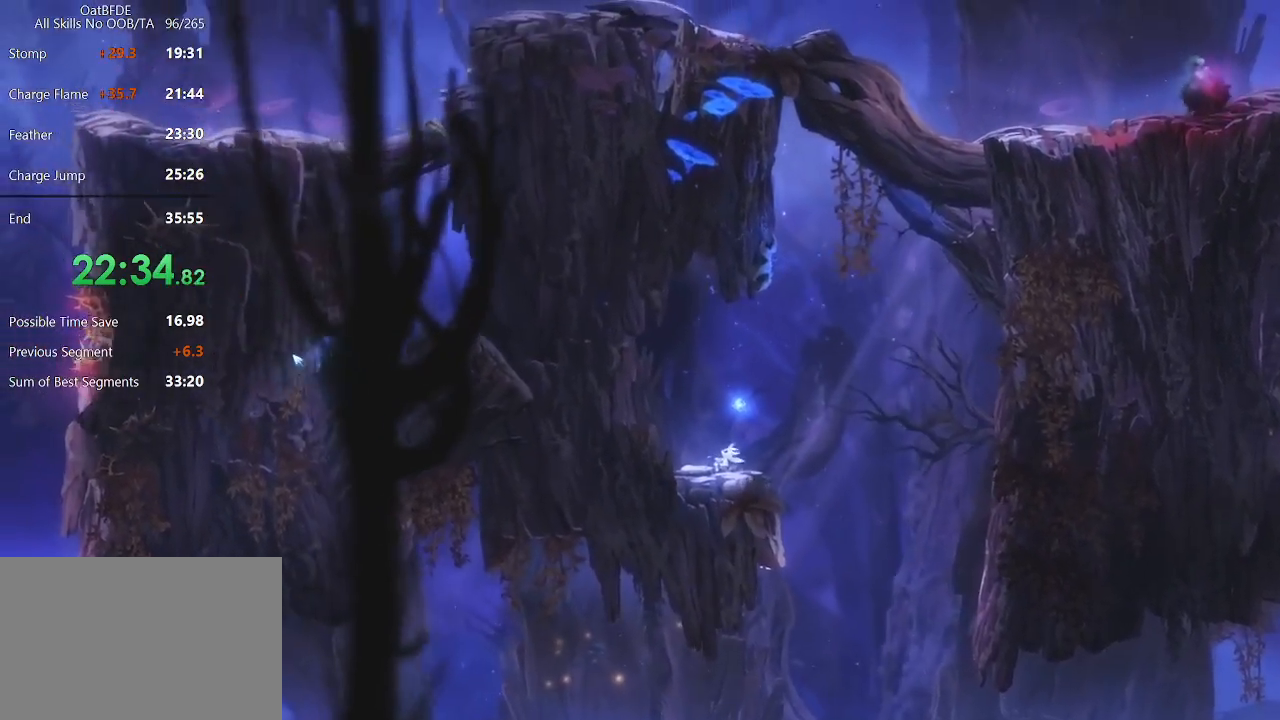
{"keys": [], "mouse": [], "mouse_move": "still", "events": []}
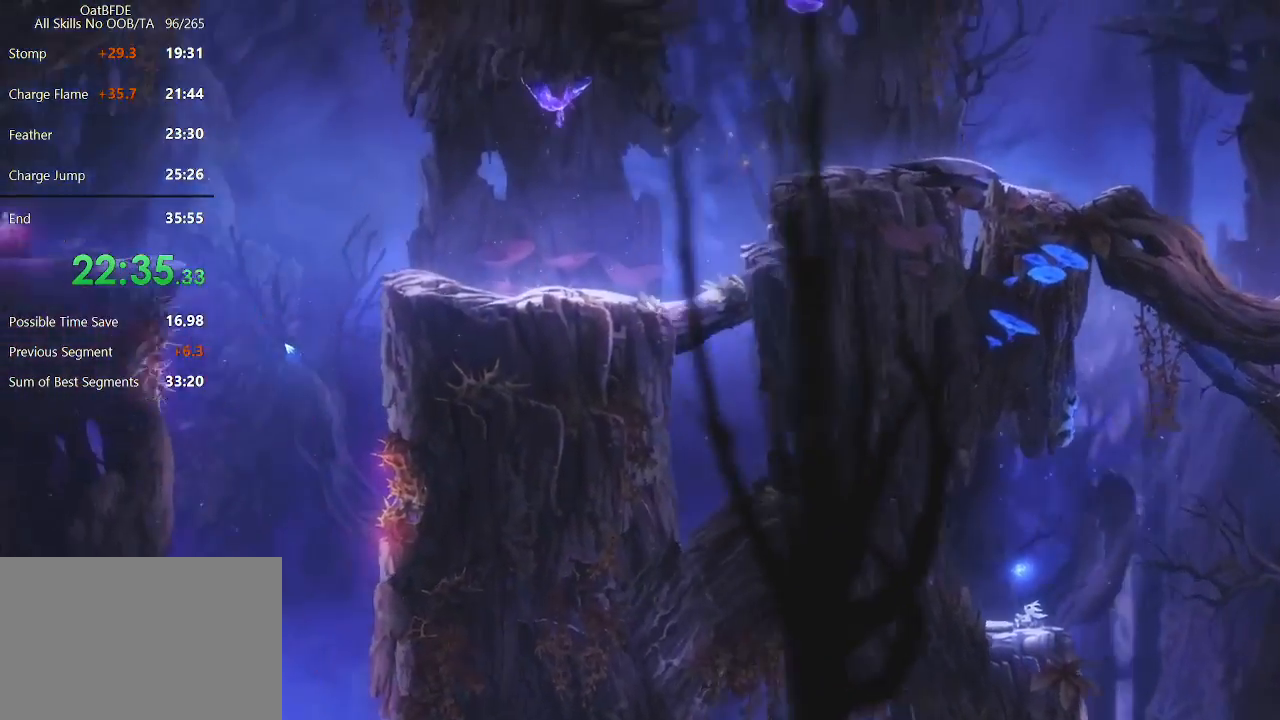
{"keys": [], "mouse": [], "mouse_move": "still", "events": []}
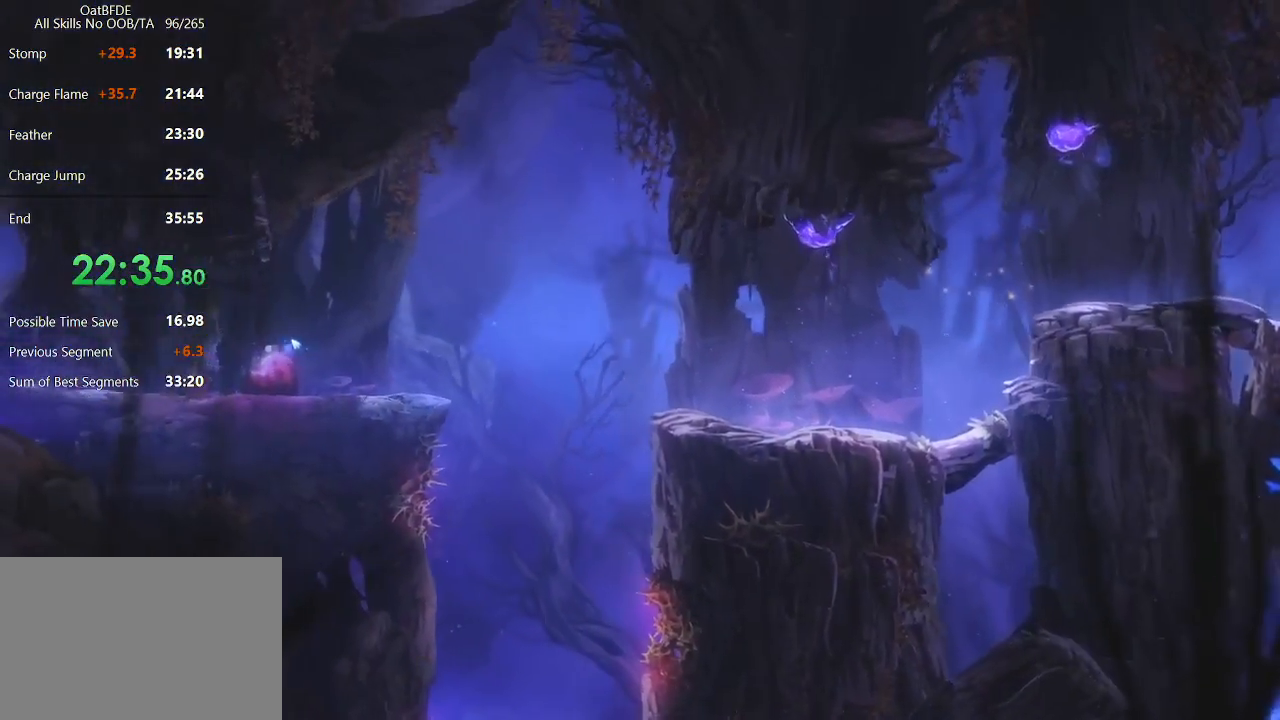
{"keys": [], "mouse": [], "mouse_move": "still", "events": []}
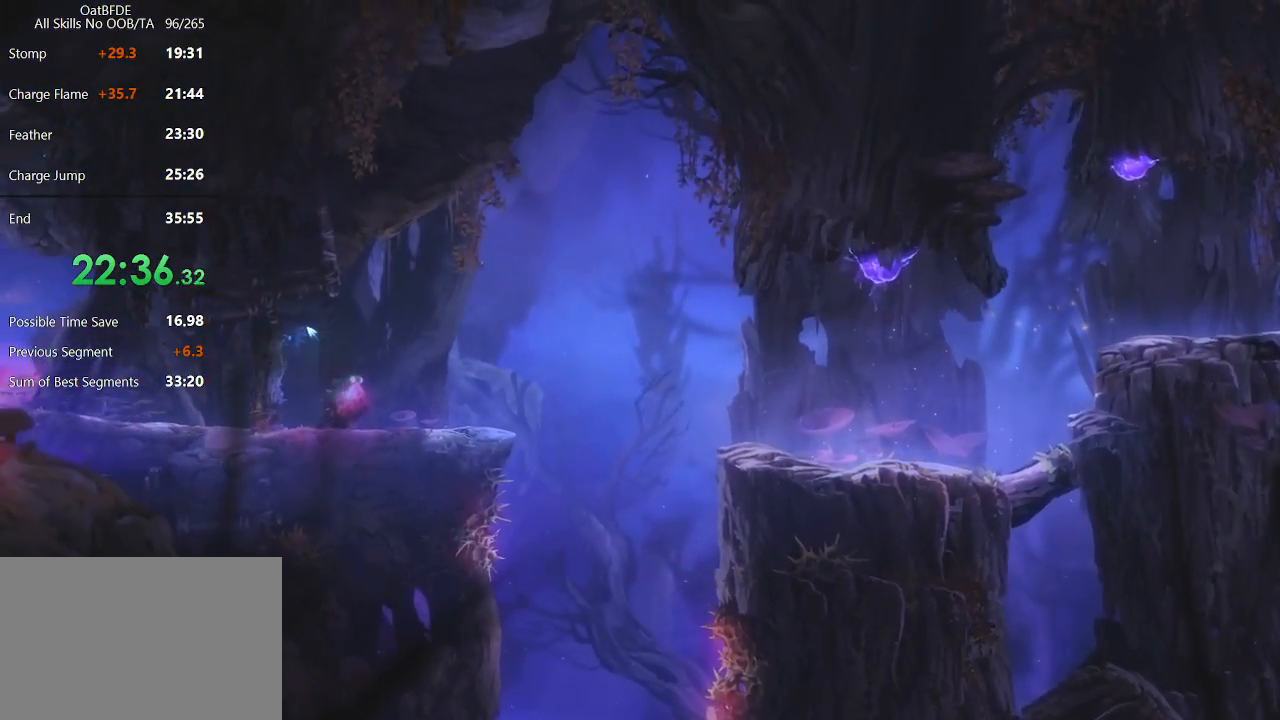
{"keys": ["right"], "mouse": [], "mouse_move": "right", "events": [[450, "right", "down"]]}
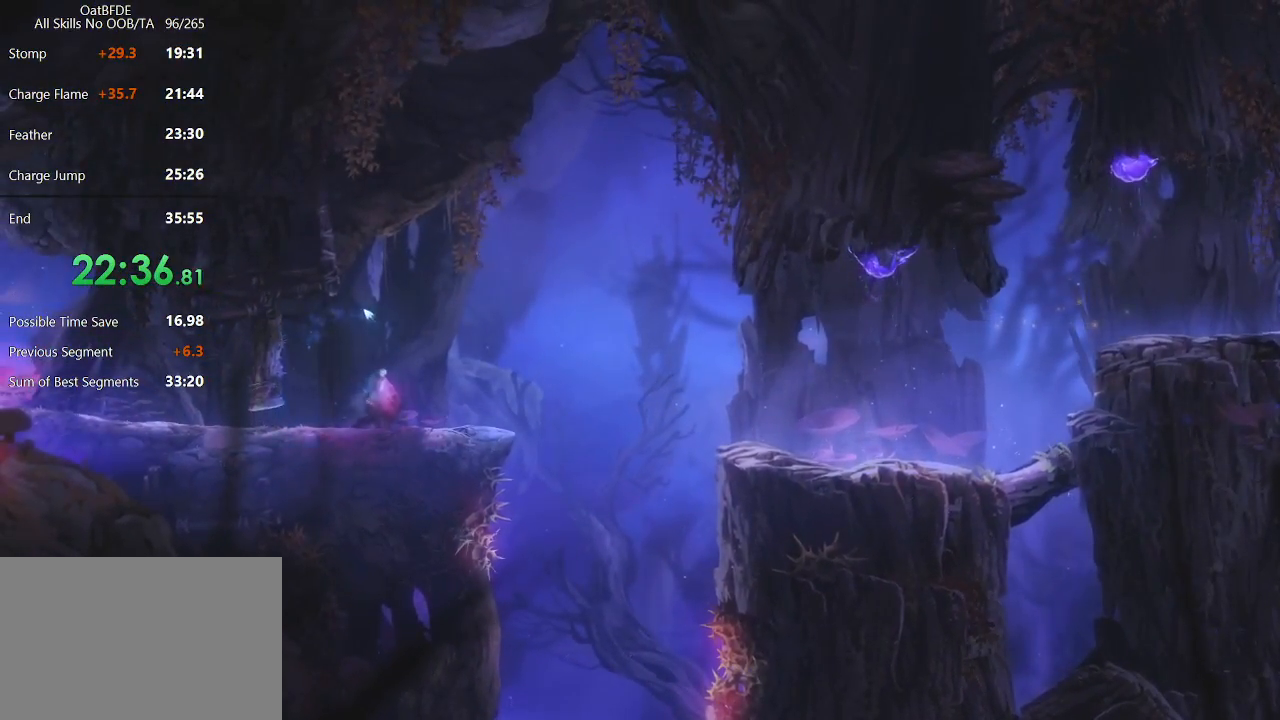
{"keys": ["right"], "mouse": [], "mouse_move": "up", "events": []}
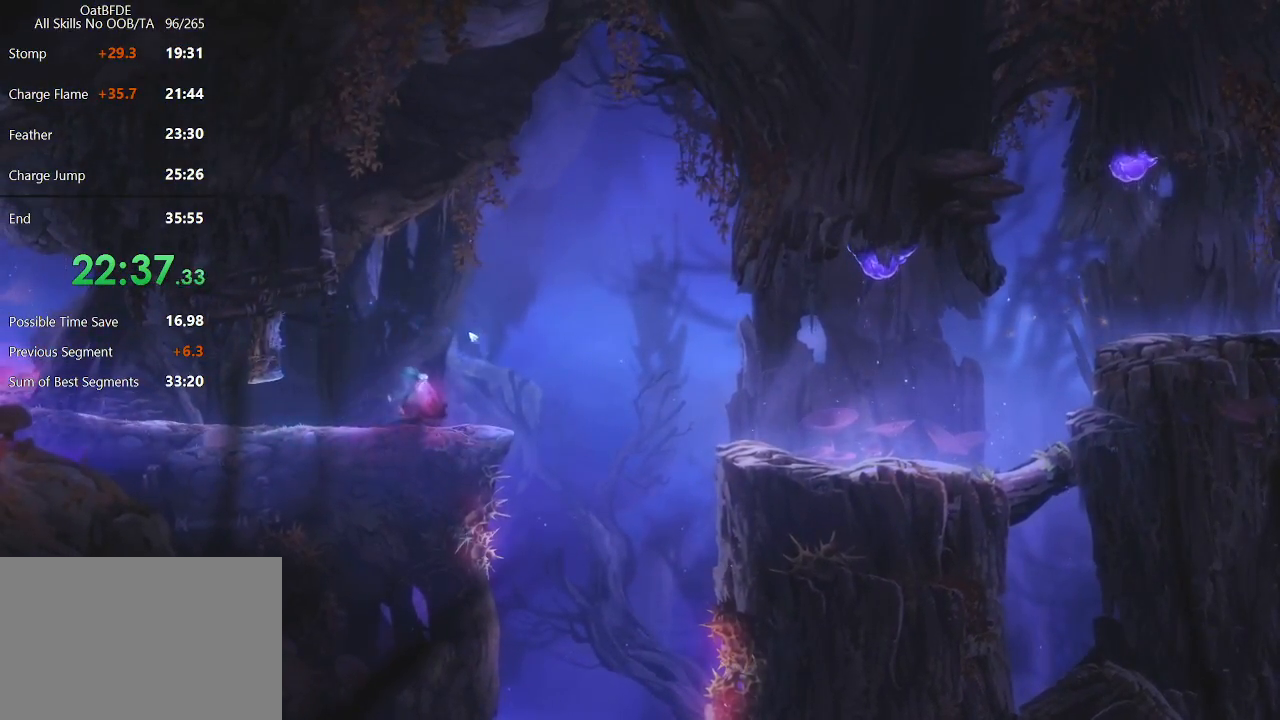
{"keys": ["right"], "mouse": [], "mouse_move": "right", "events": []}
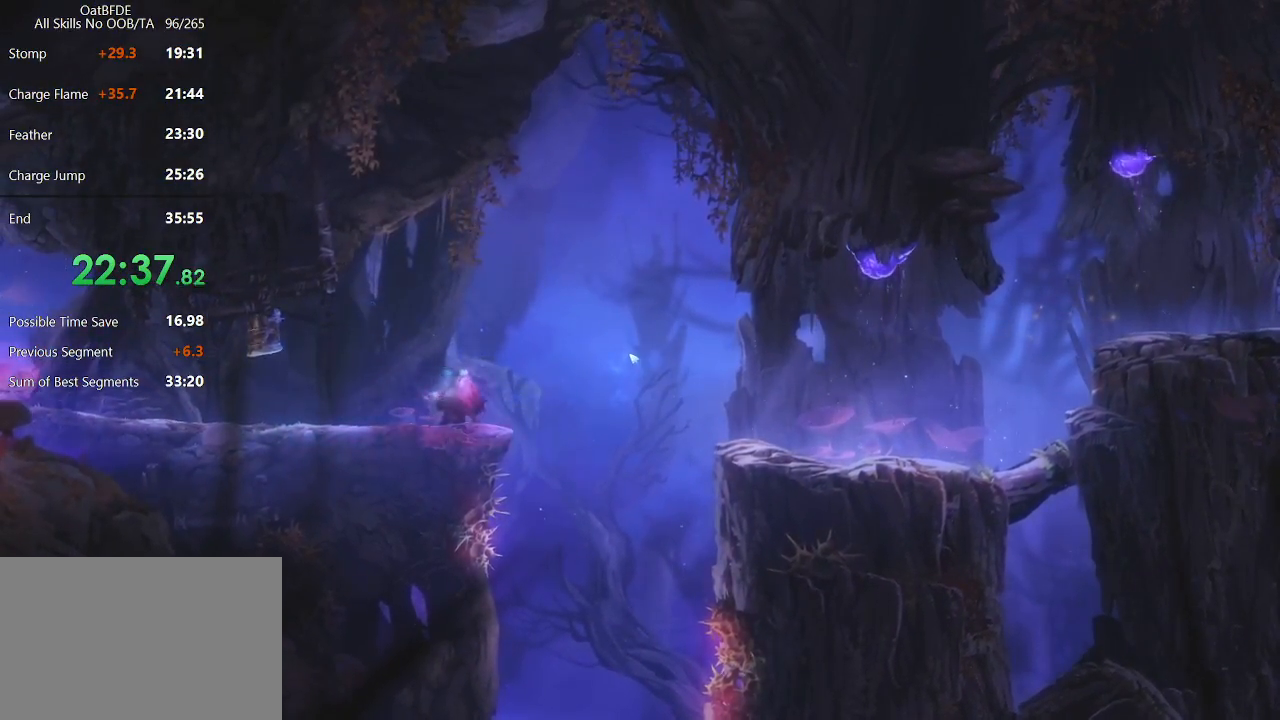
{"keys": ["right"], "mouse": [], "mouse_move": "still", "events": []}
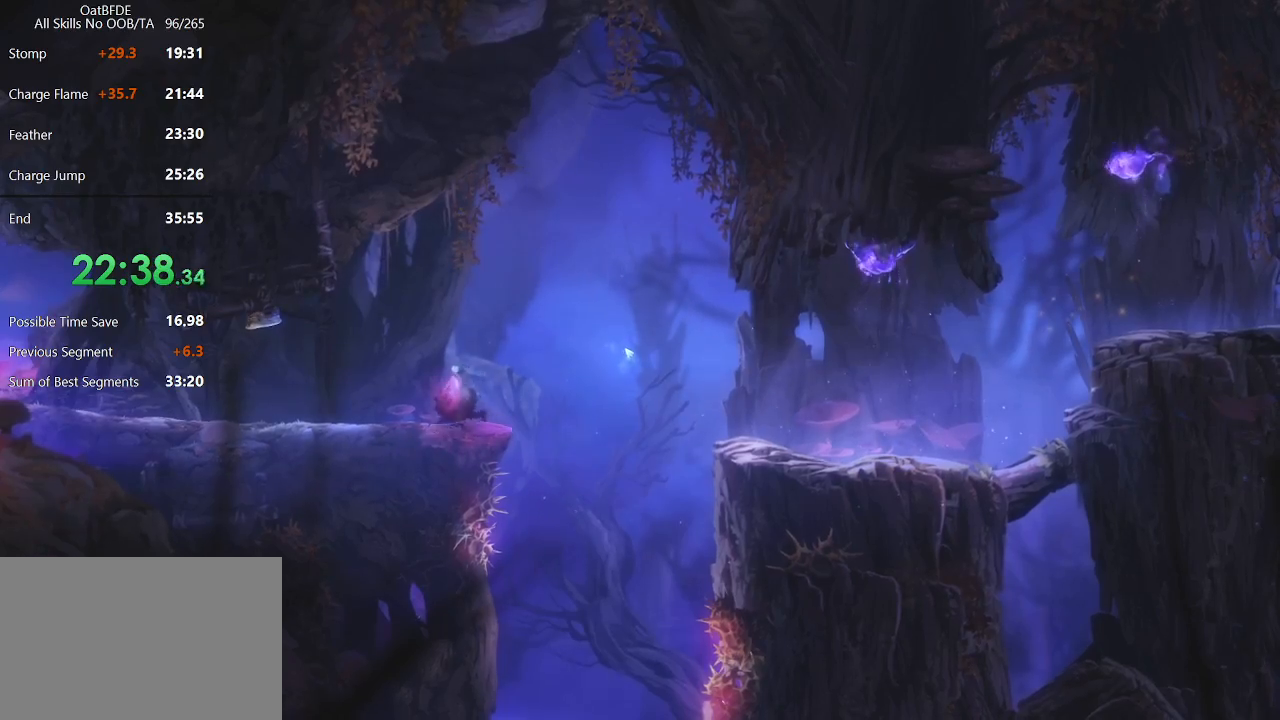
{"keys": ["right"], "mouse": [], "mouse_move": "right", "events": []}
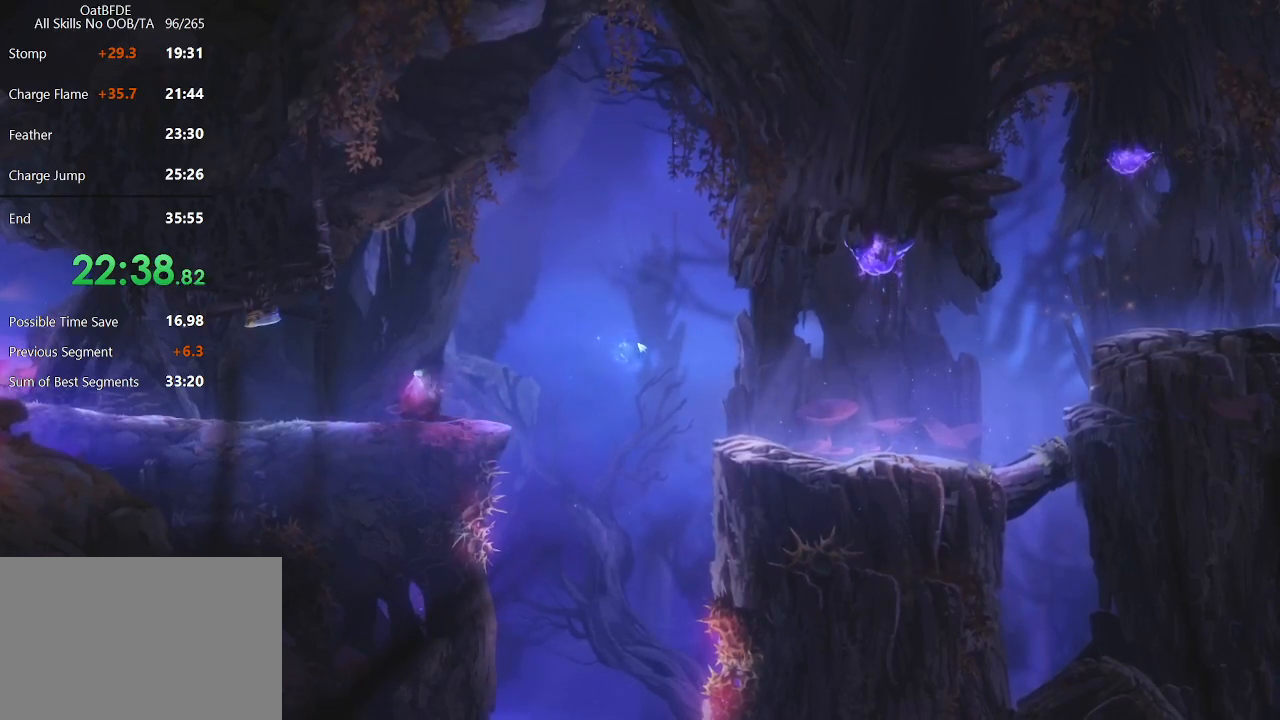
{"keys": ["right"], "mouse": [], "mouse_move": "still", "events": []}
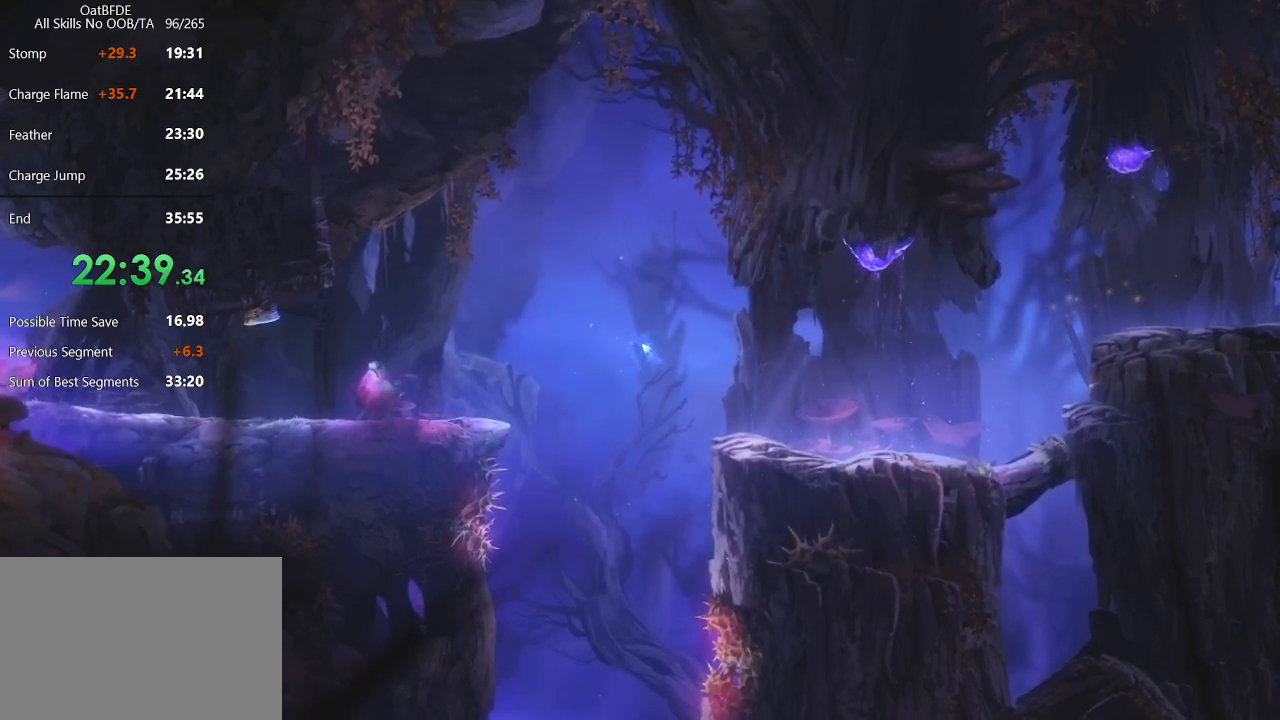
{"keys": ["right"], "mouse": [], "mouse_move": "still", "events": []}
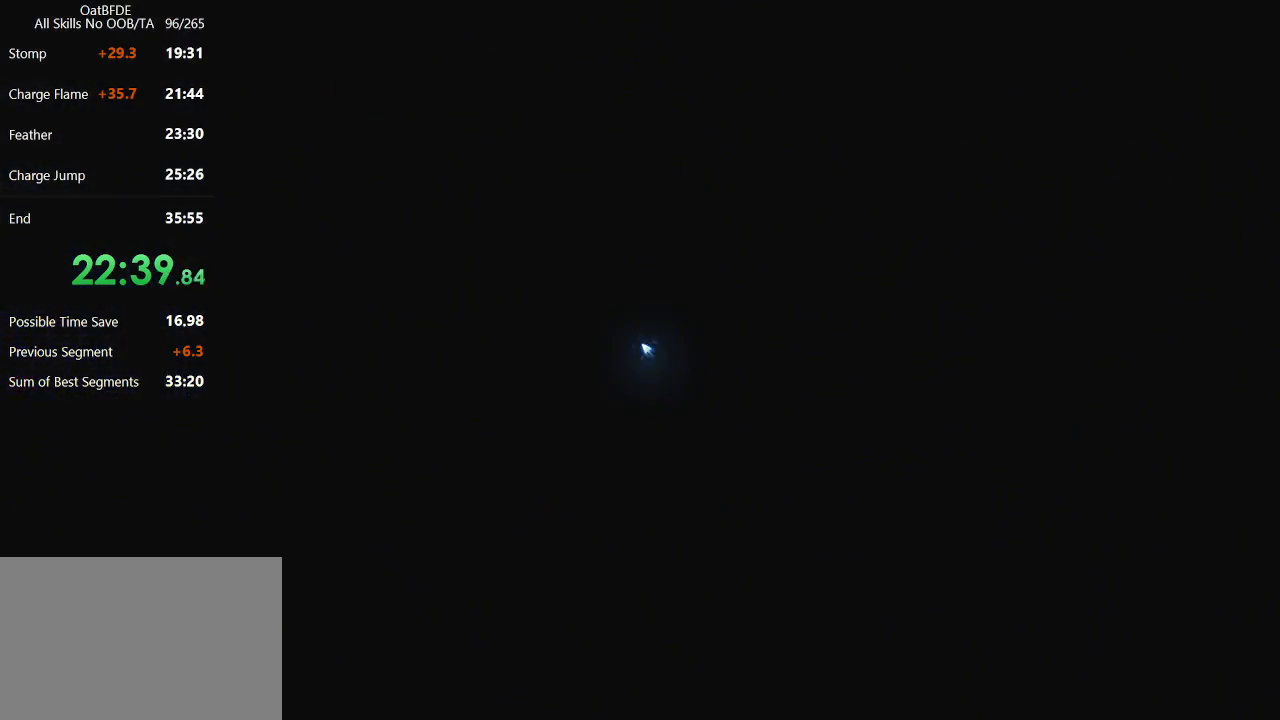
{"keys": ["right"], "mouse": [], "mouse_move": "still", "events": []}
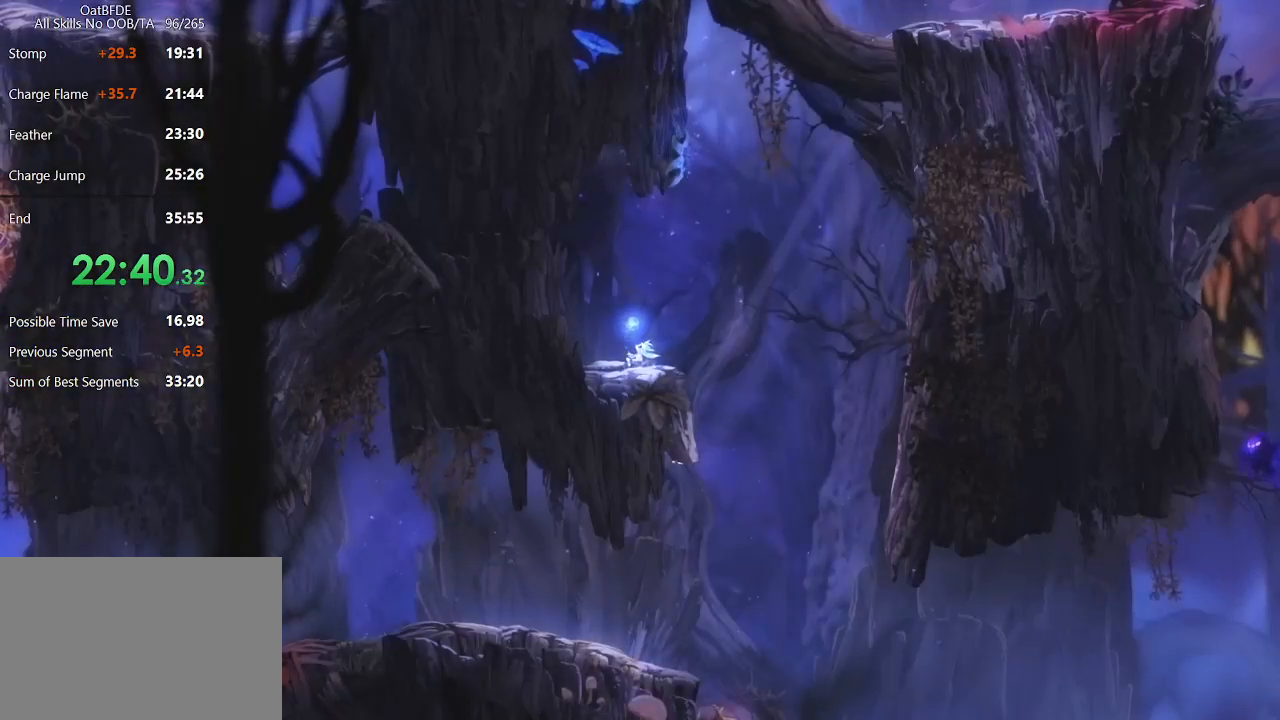
{"keys": ["right"], "mouse": [], "mouse_move": "still", "events": []}
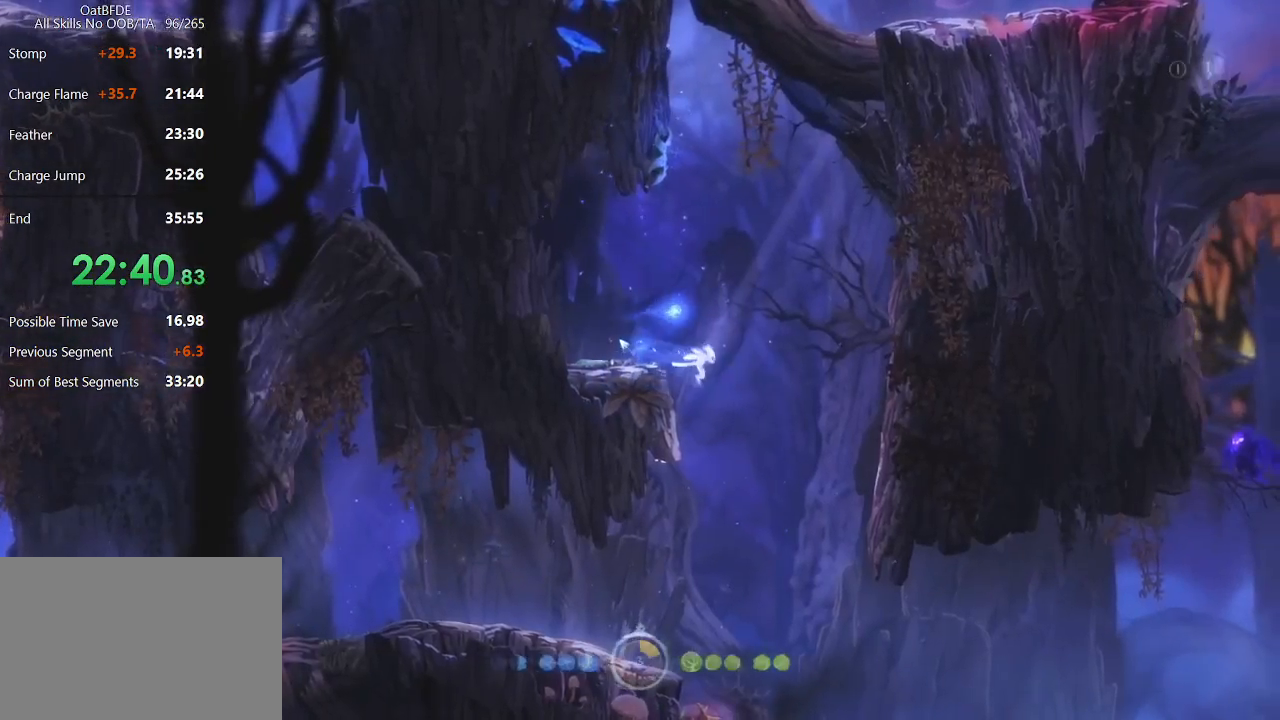
{"keys": ["left"], "mouse": [], "mouse_move": "down-left", "events": [[33, "left", "down"], [33, "right", "up"]]}
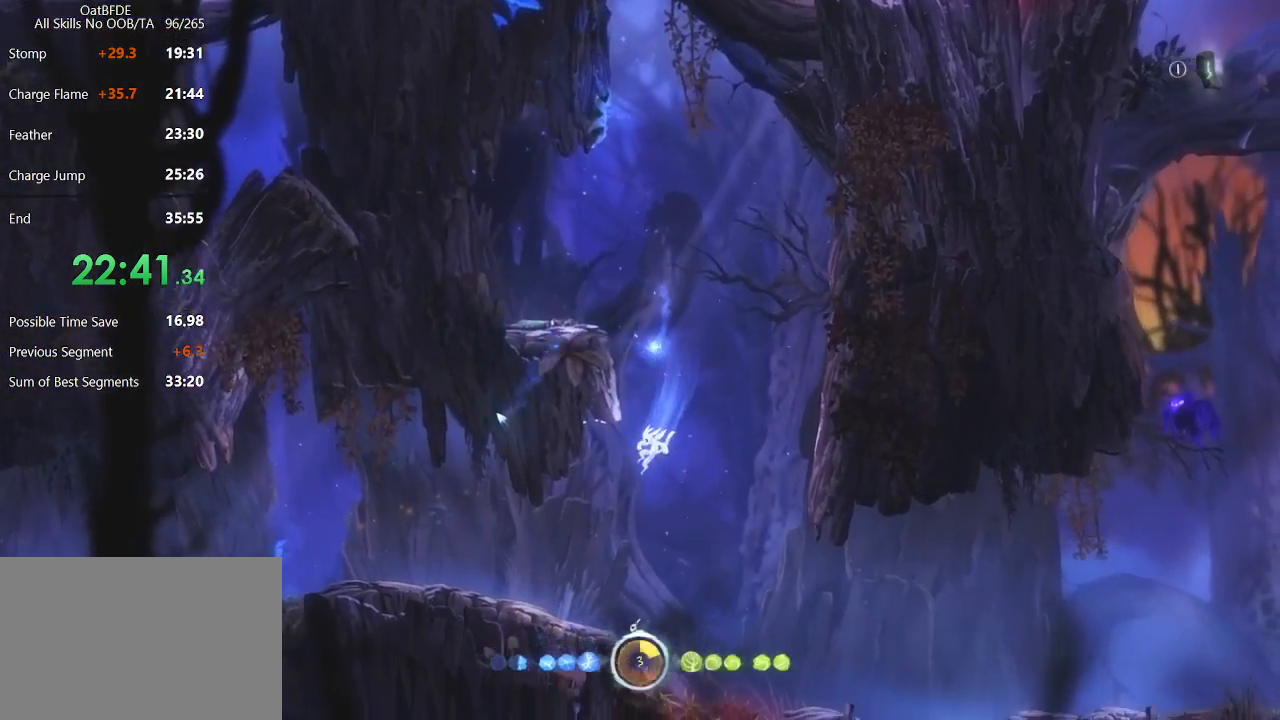
{"keys": ["left"], "mouse": [], "mouse_move": "up", "events": [[333, "mouse_left", "down"], [467, "mouse_left", "up"]]}
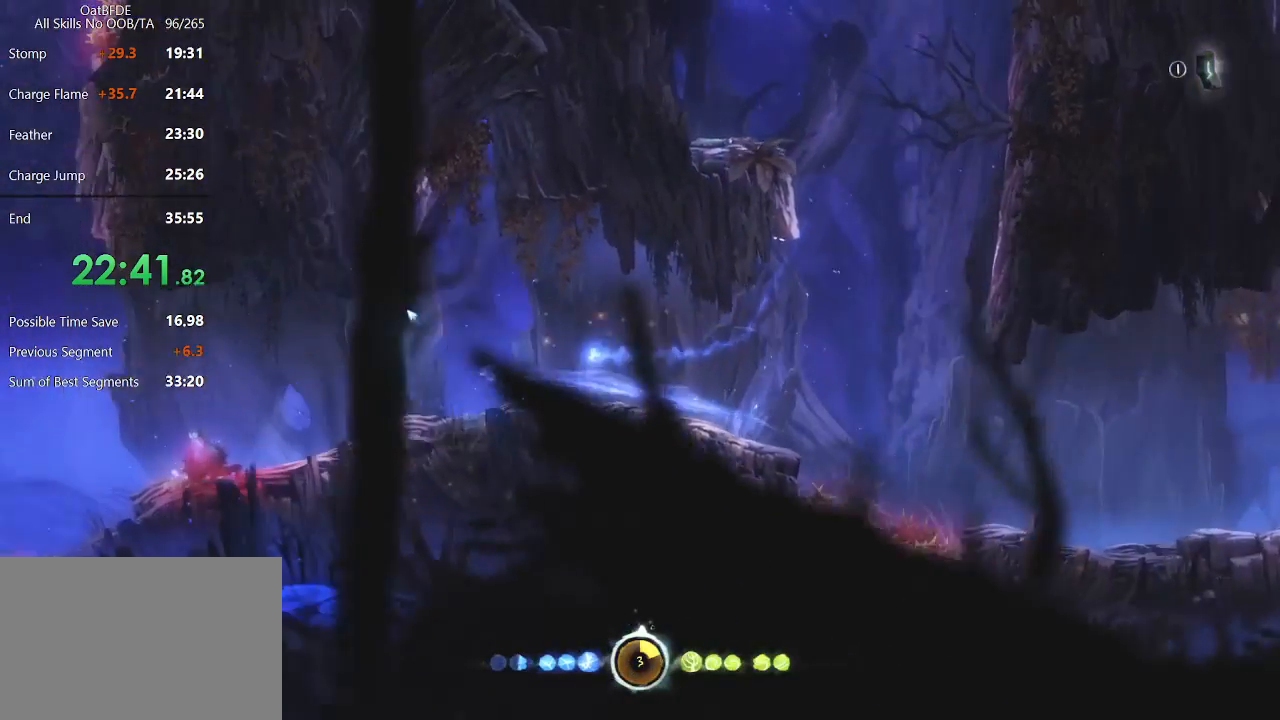
{"keys": [], "mouse": ["right"], "mouse_move": "up", "events": [[250, "mouse_left", "down"], [300, "mouse_right", "down"], [333, "mouse_left", "up"], [500, "left", "up"]]}
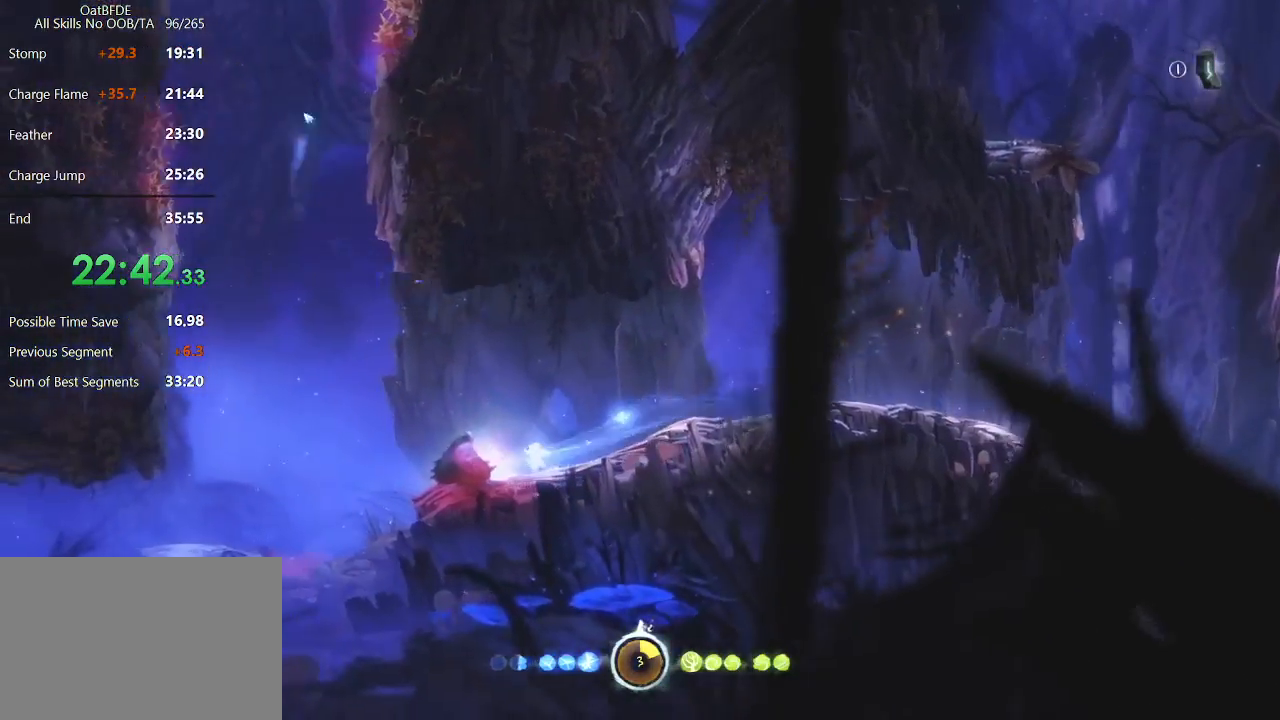
{"keys": ["right"], "mouse": [], "mouse_move": "down-right", "events": [[83, "mouse_right", "up"], [317, "left", "down"], [367, "left", "up"], [500, "right", "down"]]}
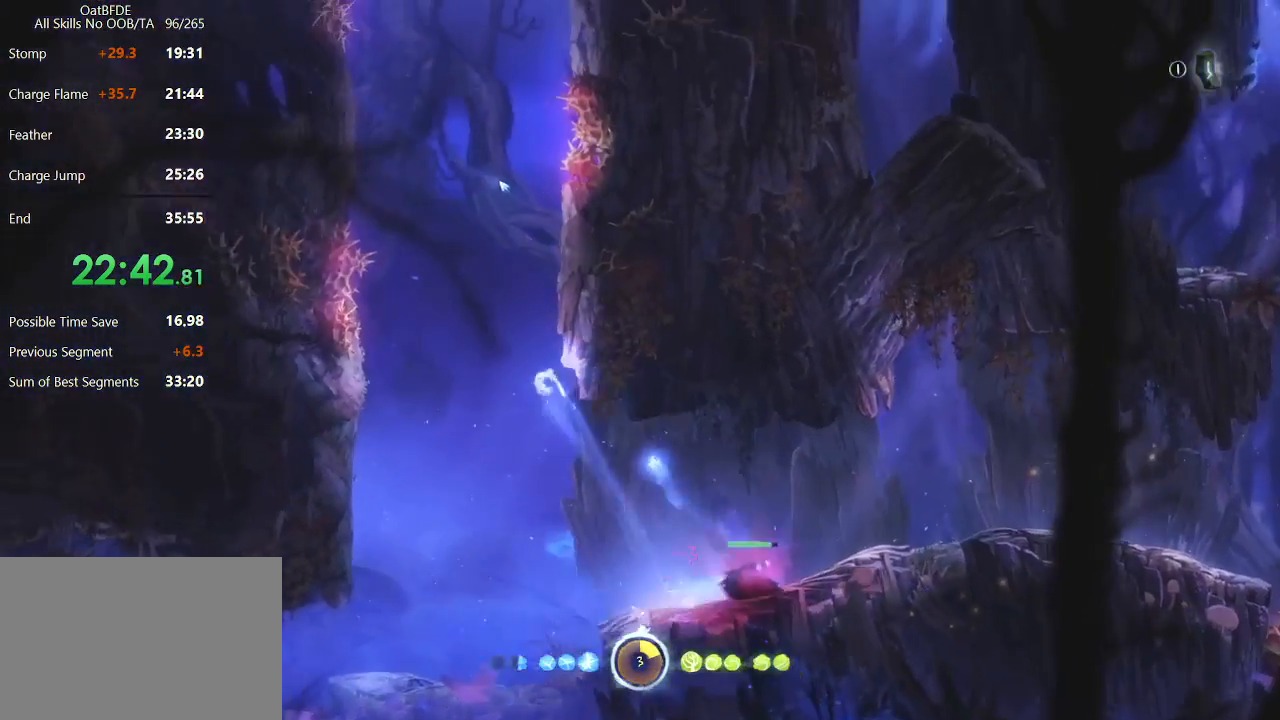
{"keys": ["right"], "mouse": [], "mouse_move": "still", "events": []}
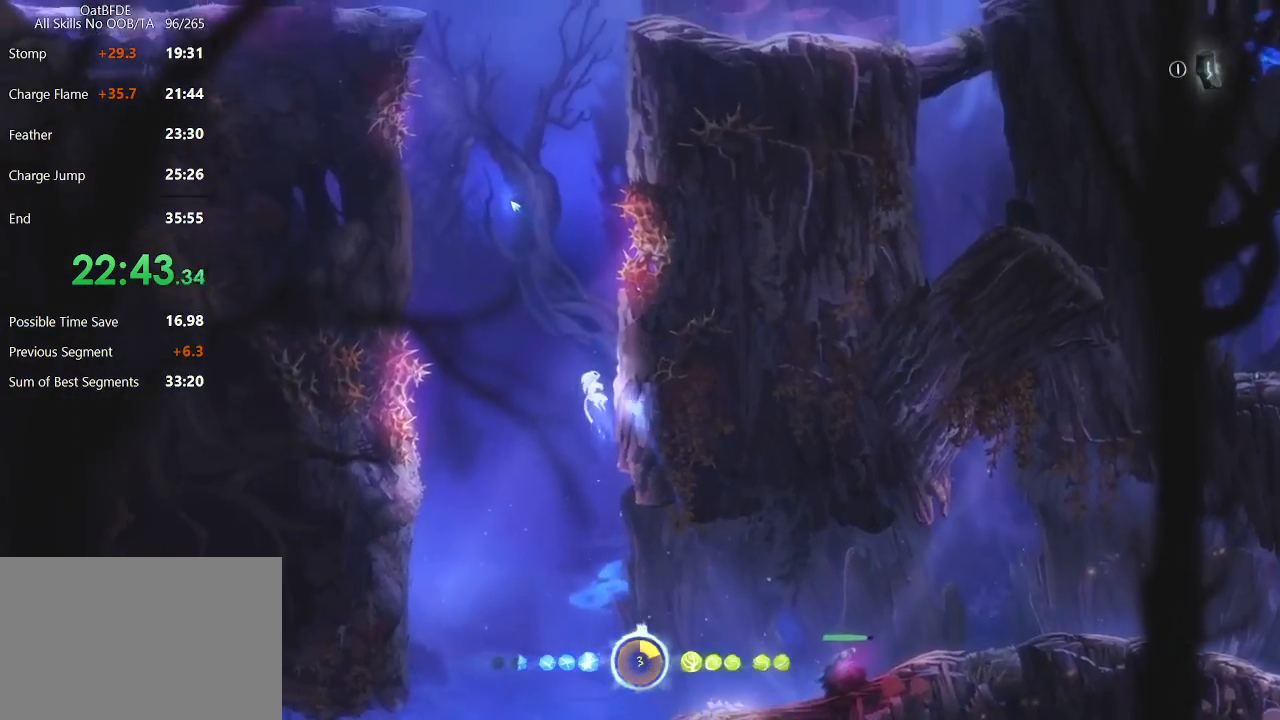
{"keys": ["left"], "mouse": [], "mouse_move": "still", "events": [[300, "left", "down"], [333, "right", "up"]]}
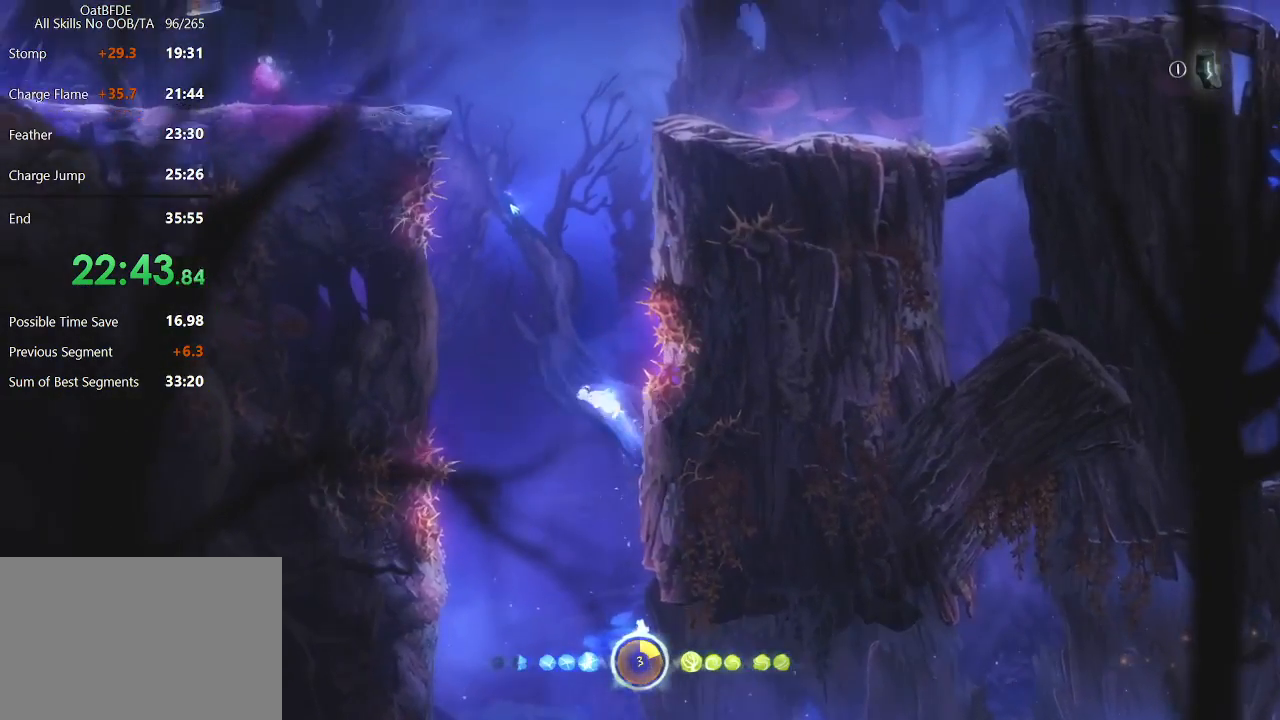
{"keys": ["left"], "mouse": [], "mouse_move": "still", "events": []}
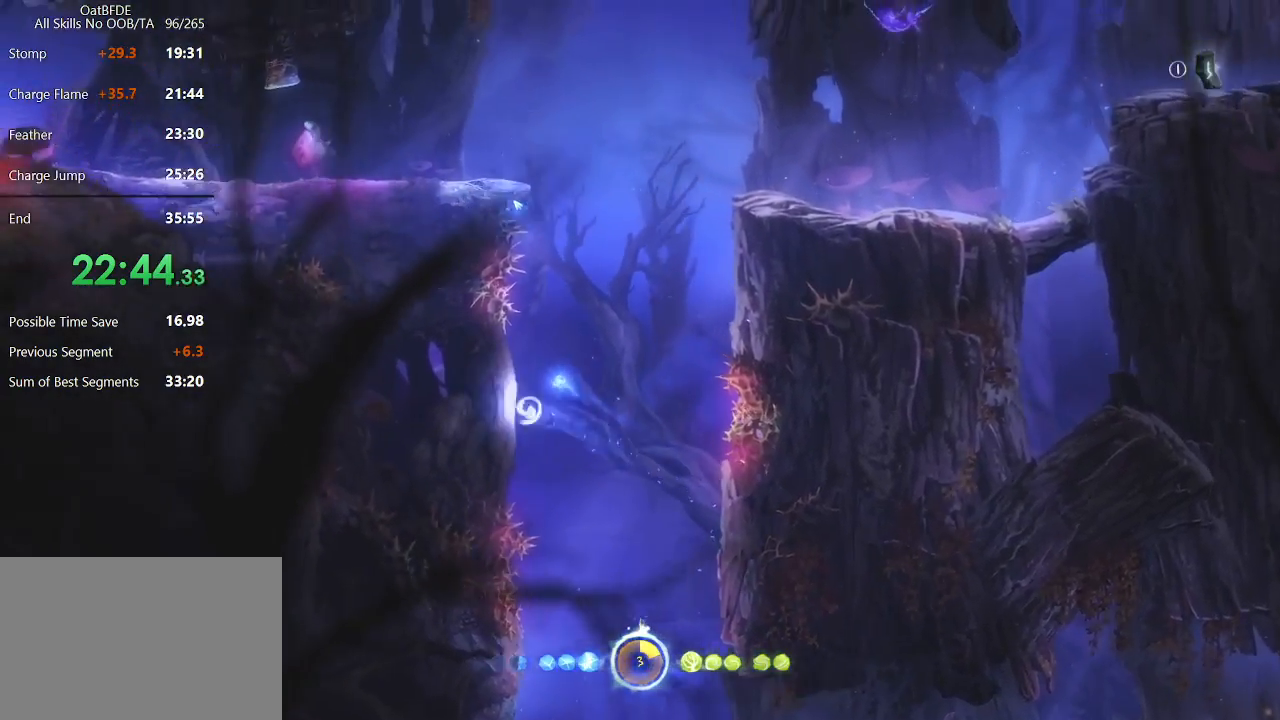
{"keys": ["right"], "mouse": [], "mouse_move": "still", "events": [[50, "left", "up"], [50, "right", "down"]]}
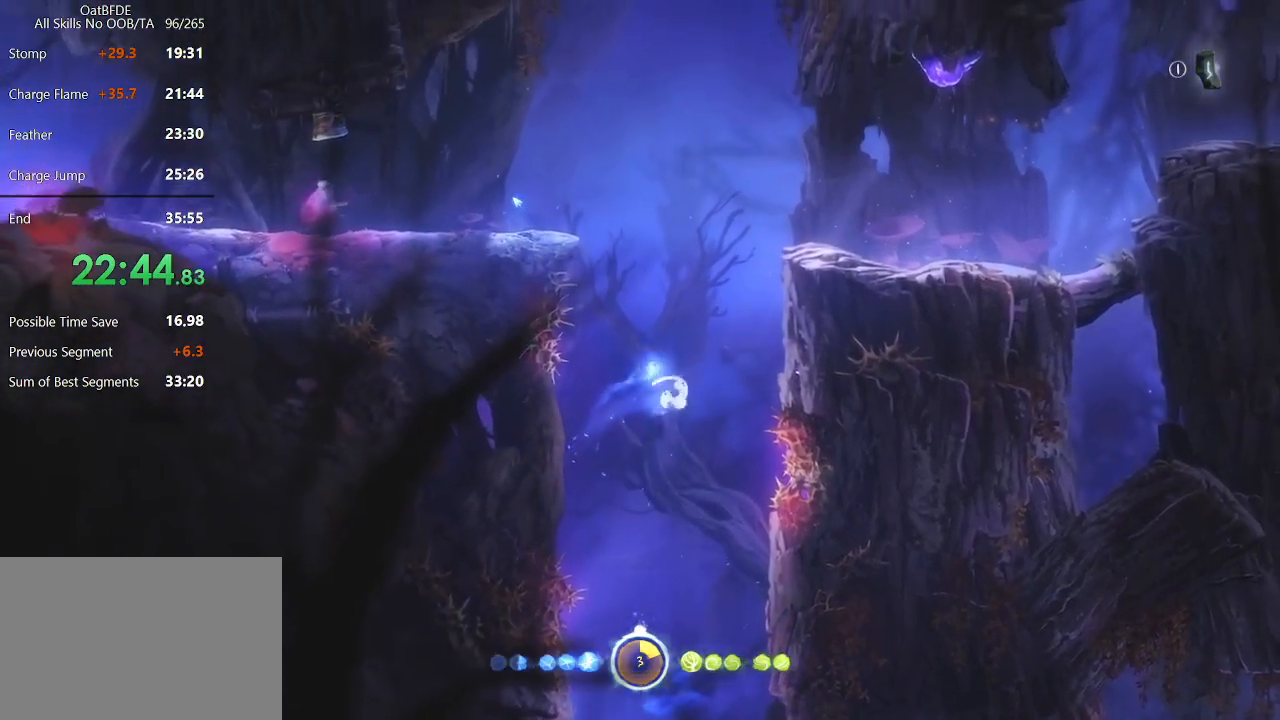
{"keys": ["left"], "mouse": [], "mouse_move": "still", "events": [[400, "left", "down"], [433, "right", "up"]]}
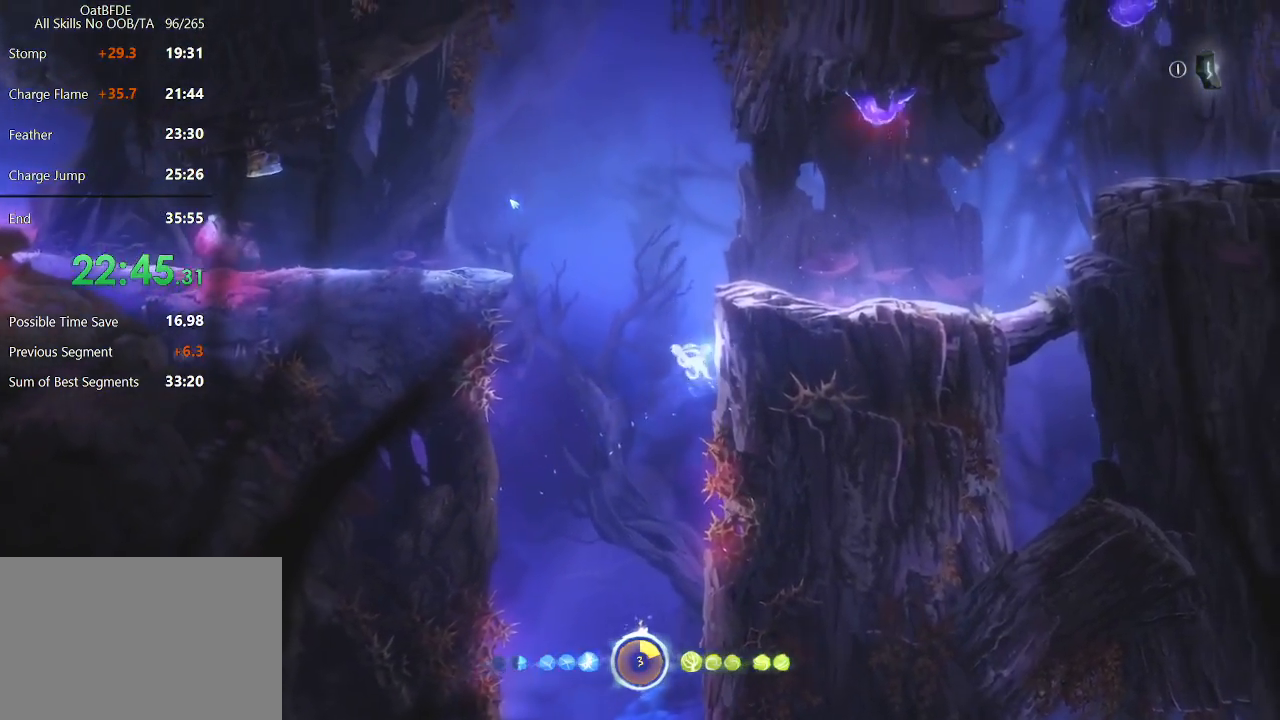
{"keys": ["left"], "mouse": [], "mouse_move": "left", "events": []}
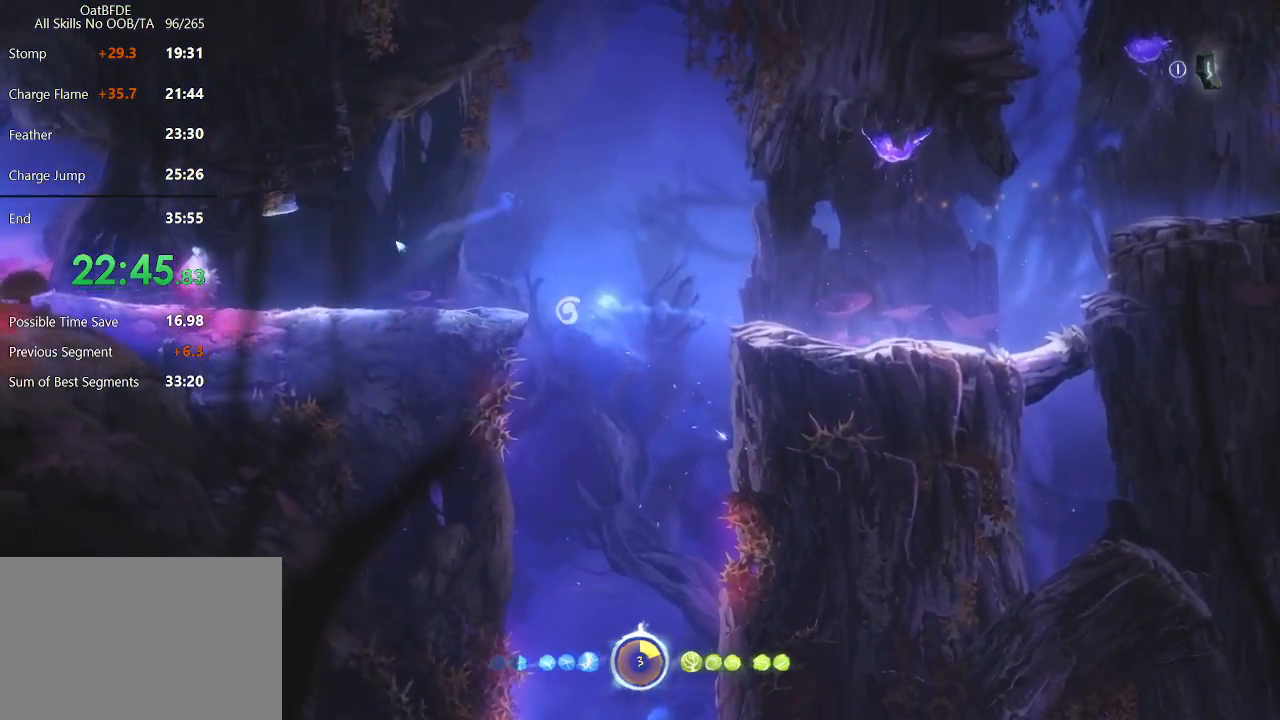
{"keys": [], "mouse": ["right"], "mouse_move": "left", "events": [[150, "mouse_left", "down"], [383, "mouse_left", "up"], [383, "mouse_right", "down"], [417, "left", "up"]]}
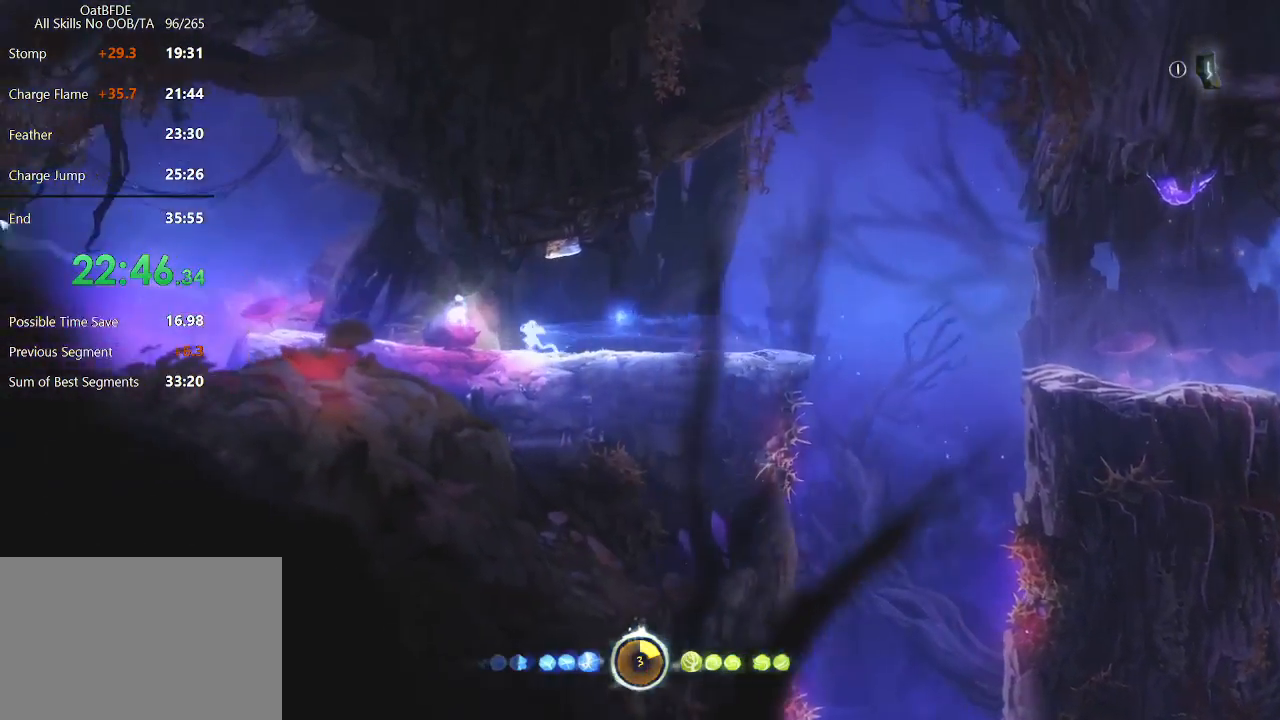
{"keys": [], "mouse": [], "events": [[50, "mouse_right", "up"]]}
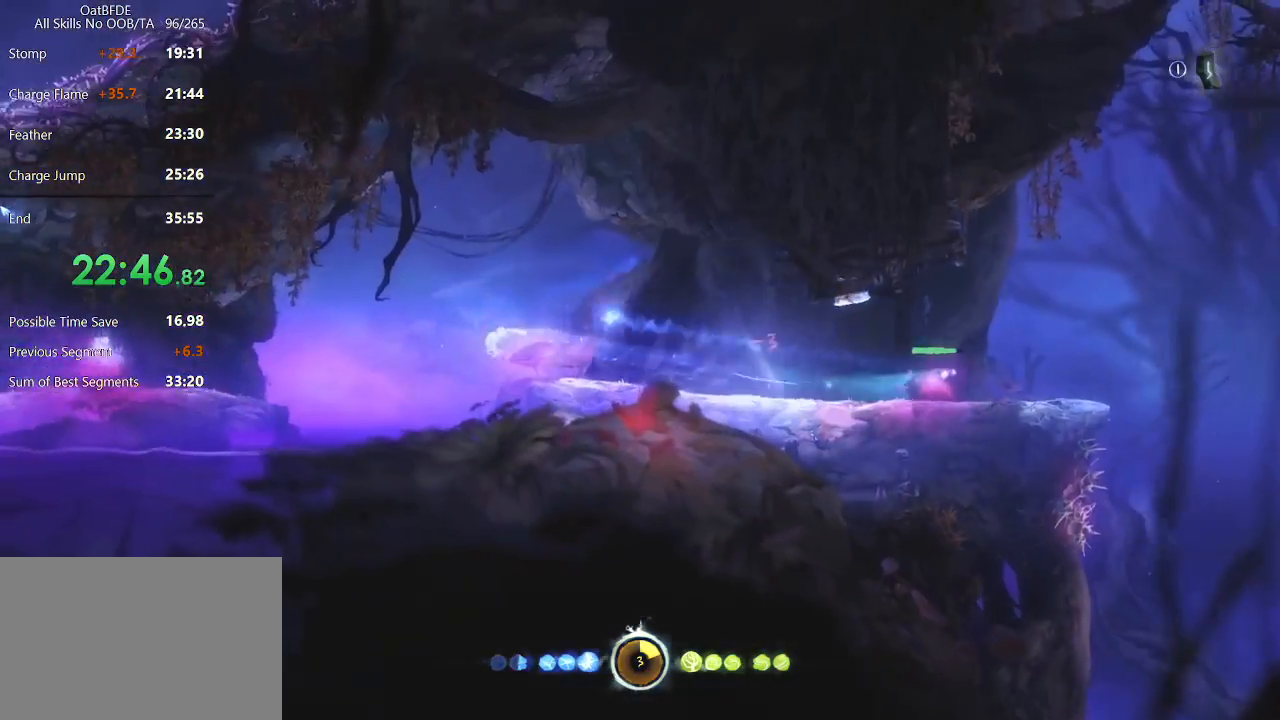
{"keys": [], "mouse": [], "mouse_move": "up", "events": [[33, "mouse_left", "down"], [133, "mouse_left", "up"], [267, "mouse_right", "down"], [500, "mouse_right", "up"]]}
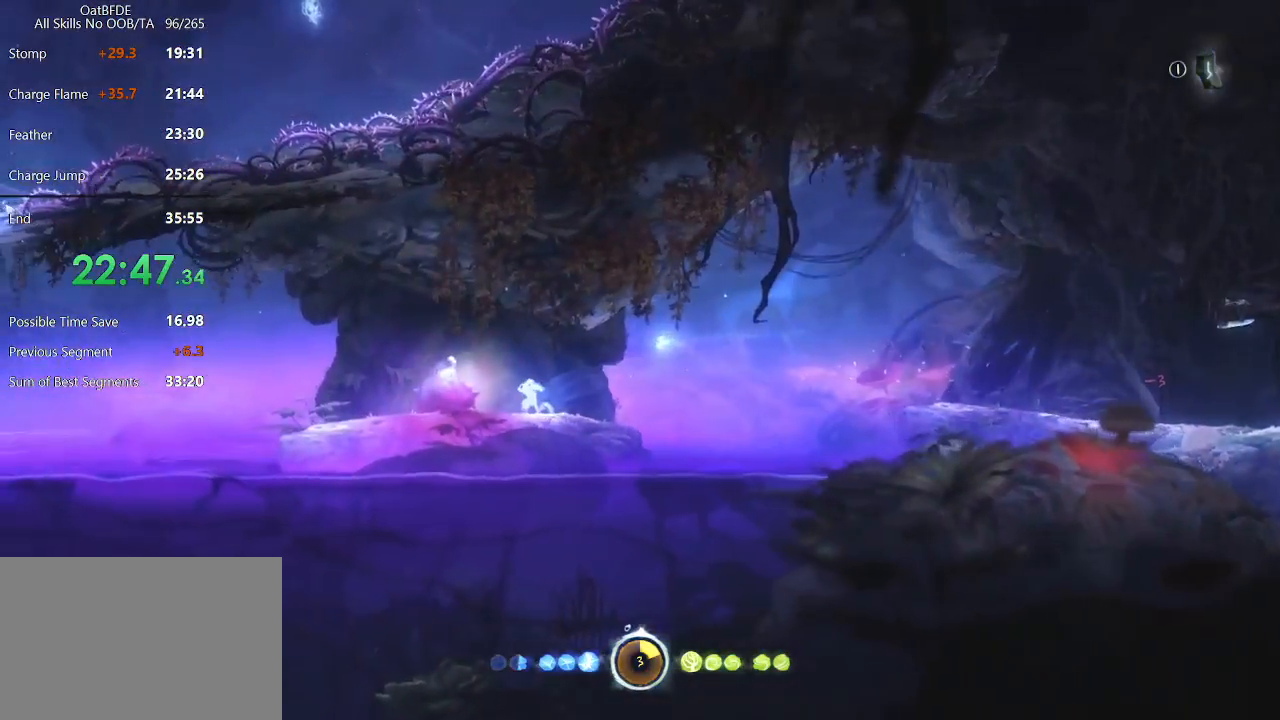
{"keys": [], "mouse": [], "mouse_move": "right", "events": []}